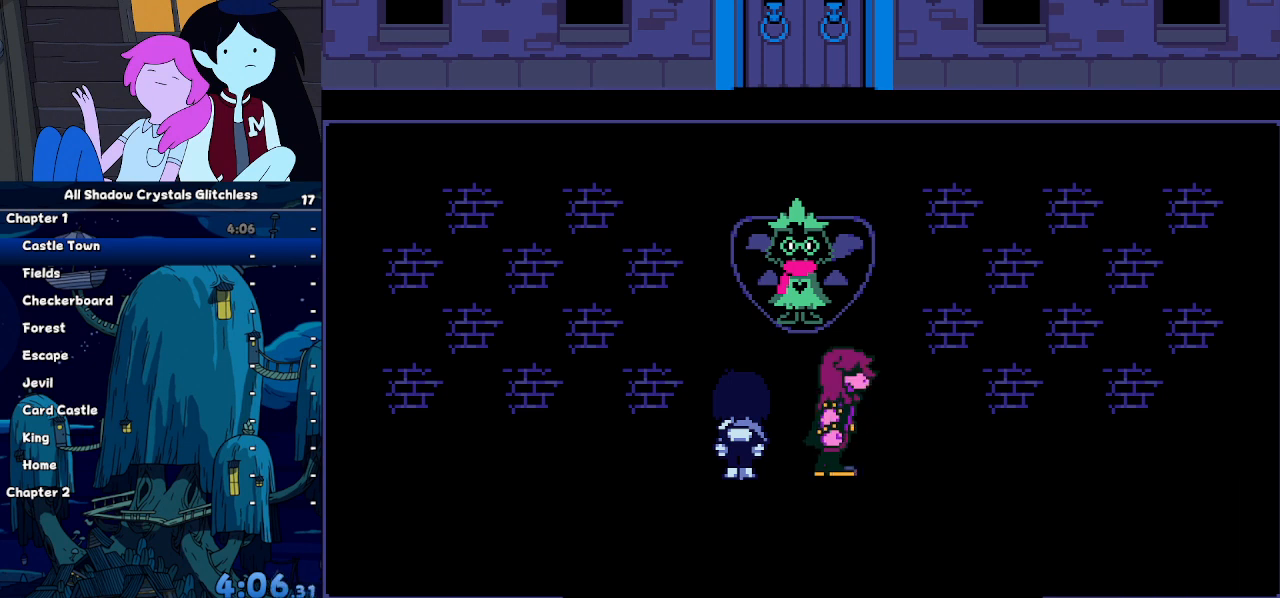
Gameplay with keyboard; each line is a JSON object with the keys held at the frame after it. "events" lists presses ("down") and releases ("up") of "c", "down", "left", "return", "right", "up", "x" and "z" between this image and that frame as [ms after this image, input, new state], when the widget could be followed in between. No other keys are recorded. Mouse input is not recorded. Not read: ctrl shift.
{"keys": ["return", "z"], "events": [[67, "return", "up"], [67, "z", "down"], [133, "return", "down"], [133, "z", "up"], [233, "z", "down"], [300, "z", "up"], [400, "return", "up"], [400, "z", "down"], [467, "return", "down"], [467, "z", "up"], [500, "z", "down"]]}
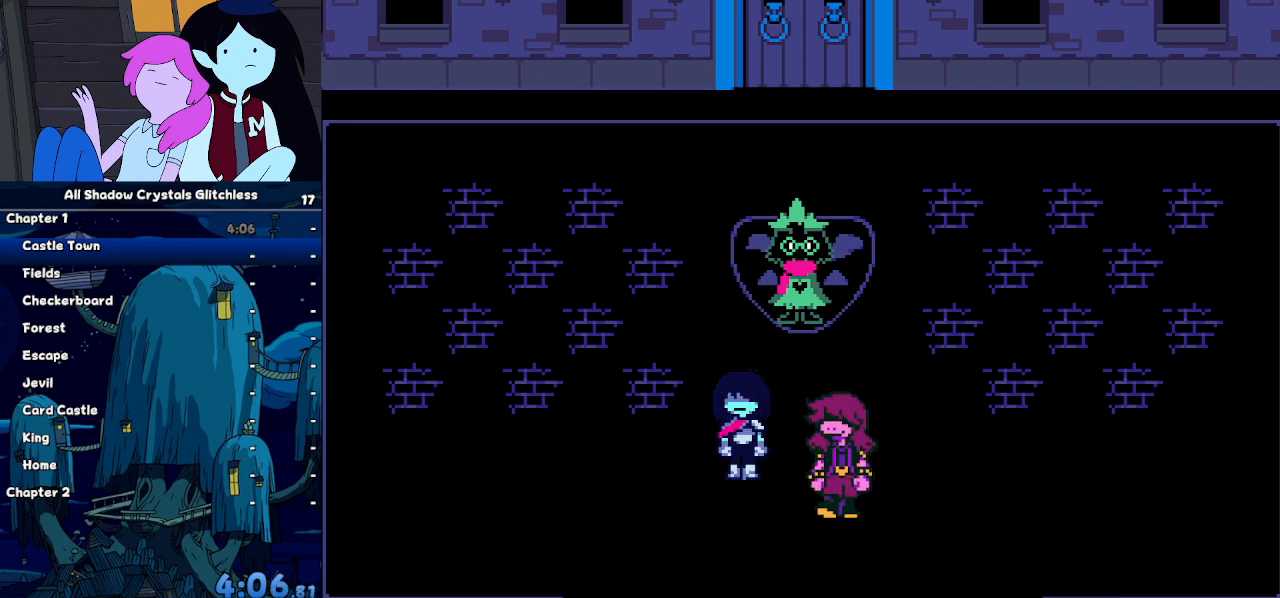
{"keys": [], "events": [[33, "return", "up"], [133, "z", "up"]]}
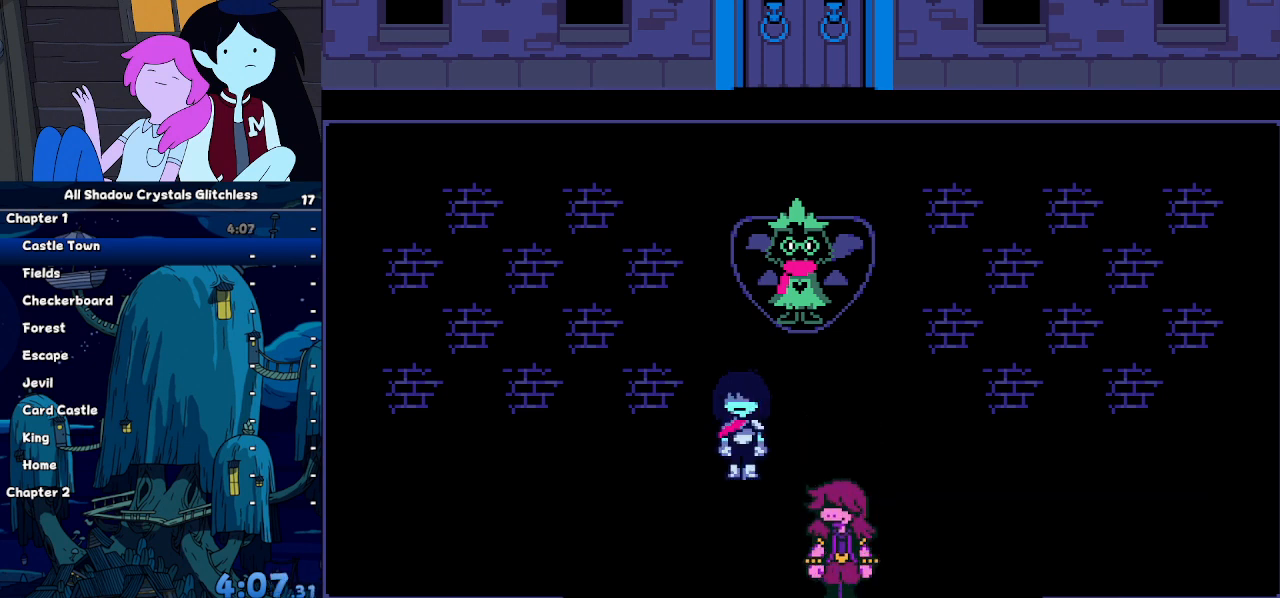
{"keys": ["z"], "events": [[500, "z", "down"]]}
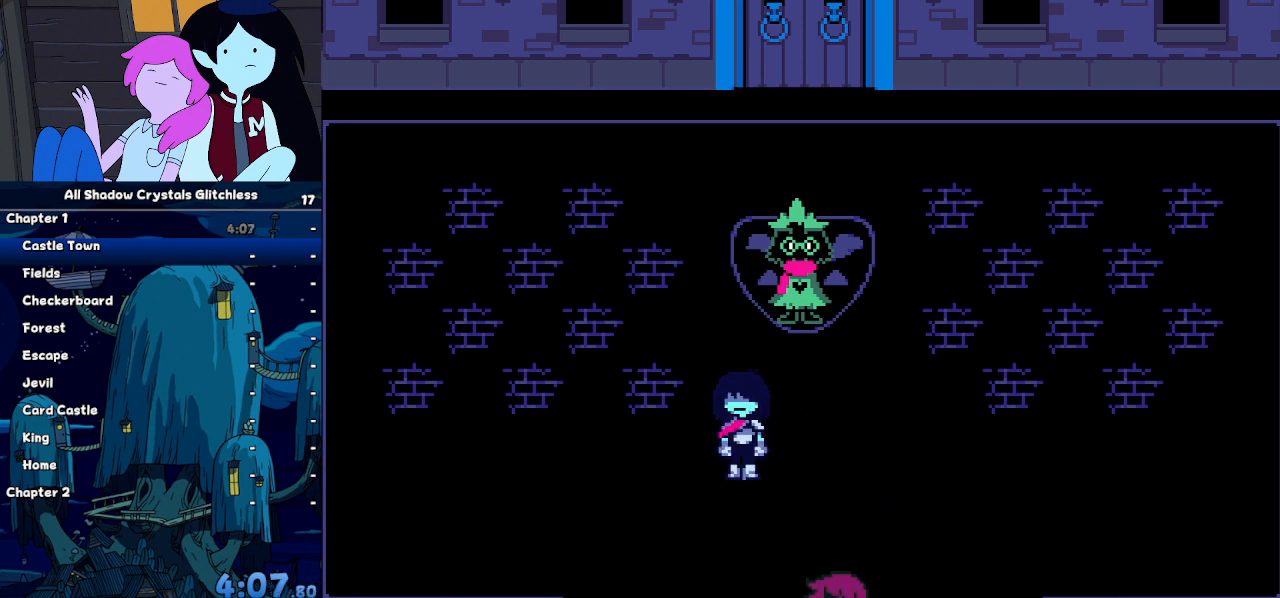
{"keys": [], "events": [[67, "z", "up"], [133, "return", "down"], [167, "return", "up"], [233, "z", "down"], [267, "return", "down"], [267, "z", "up"], [367, "return", "up"], [400, "z", "down"], [467, "return", "down"], [467, "z", "up"], [500, "return", "up"]]}
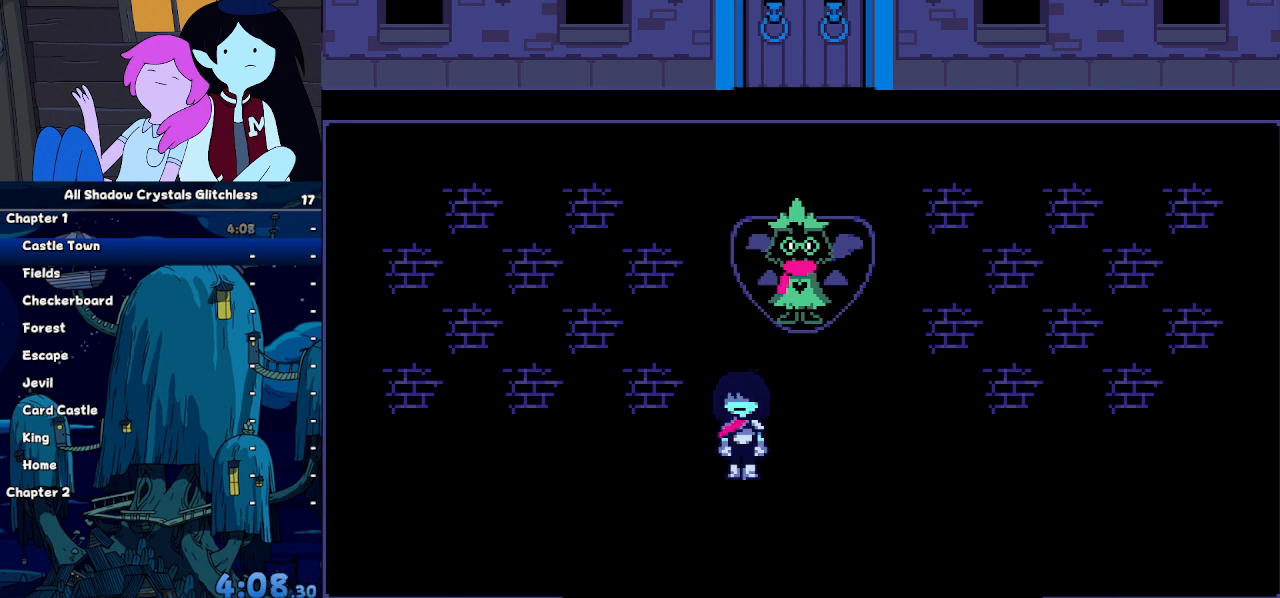
{"keys": ["return"], "events": [[33, "z", "down"], [100, "return", "down"], [100, "z", "up"], [200, "return", "up"], [200, "z", "down"], [267, "return", "down"], [267, "z", "up"], [333, "return", "up"], [367, "z", "down"], [433, "return", "down"], [433, "z", "up"]]}
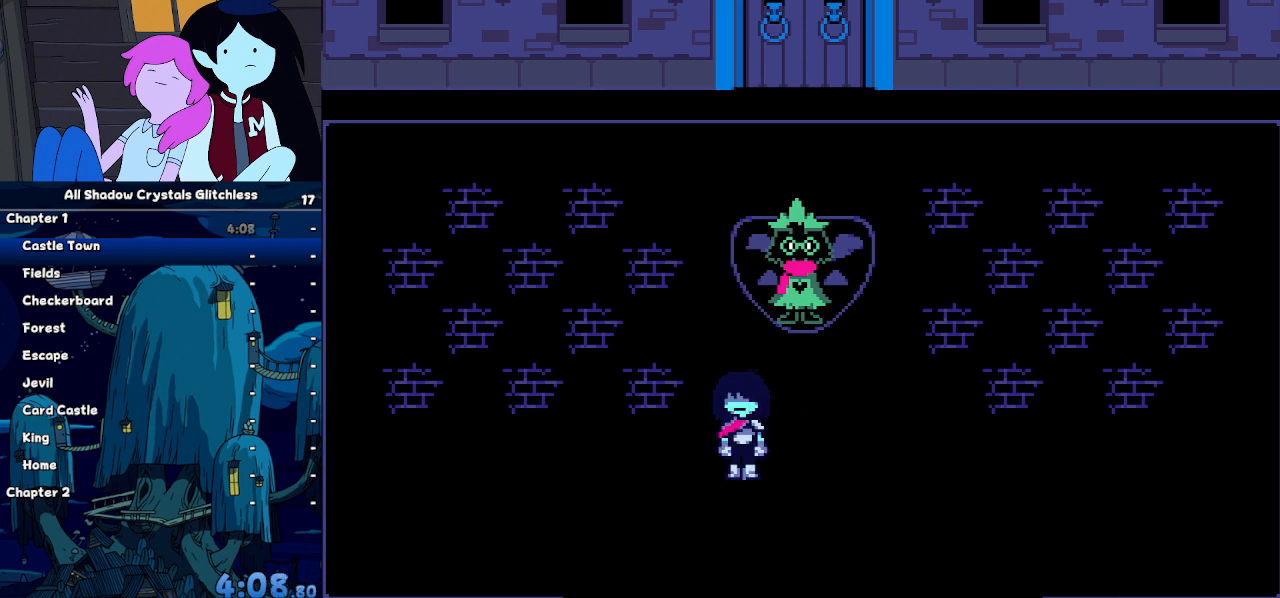
{"keys": ["return"], "events": [[33, "return", "up"], [33, "z", "down"], [100, "z", "up"], [167, "return", "down"], [200, "return", "up"], [267, "z", "down"], [300, "return", "down"], [300, "z", "up"], [333, "return", "up"], [400, "z", "down"], [433, "return", "down"], [433, "z", "up"]]}
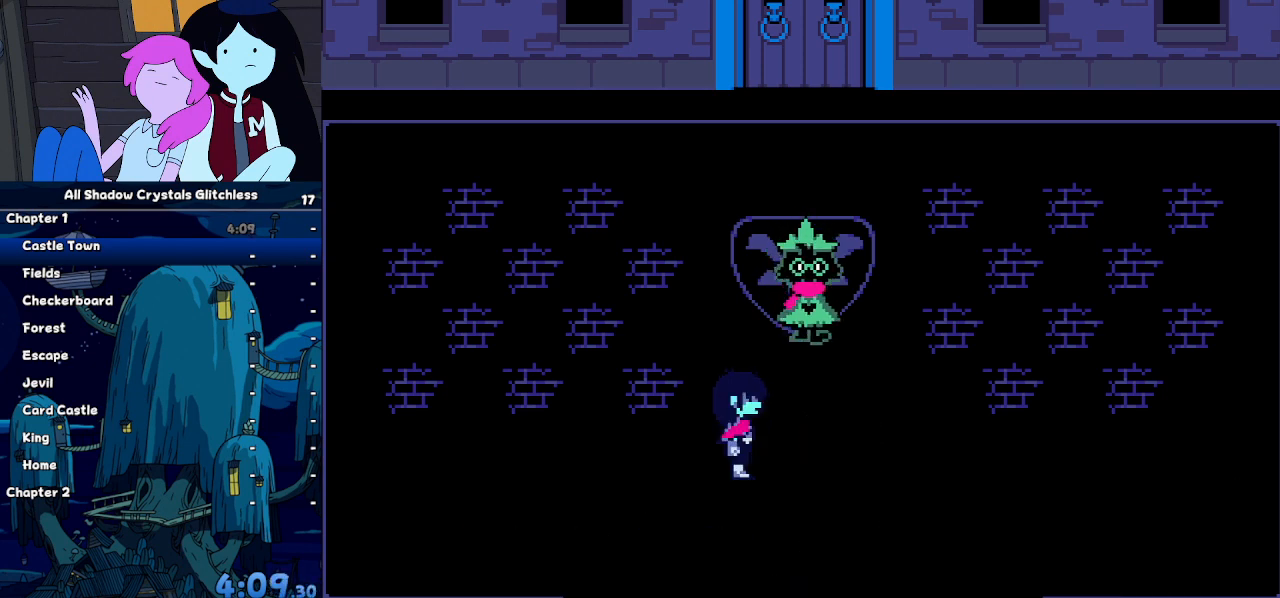
{"keys": [], "events": [[33, "return", "up"], [67, "z", "down"], [133, "return", "down"], [133, "z", "up"], [167, "return", "up"], [233, "z", "down"], [267, "return", "down"], [267, "z", "up"], [367, "return", "up"]]}
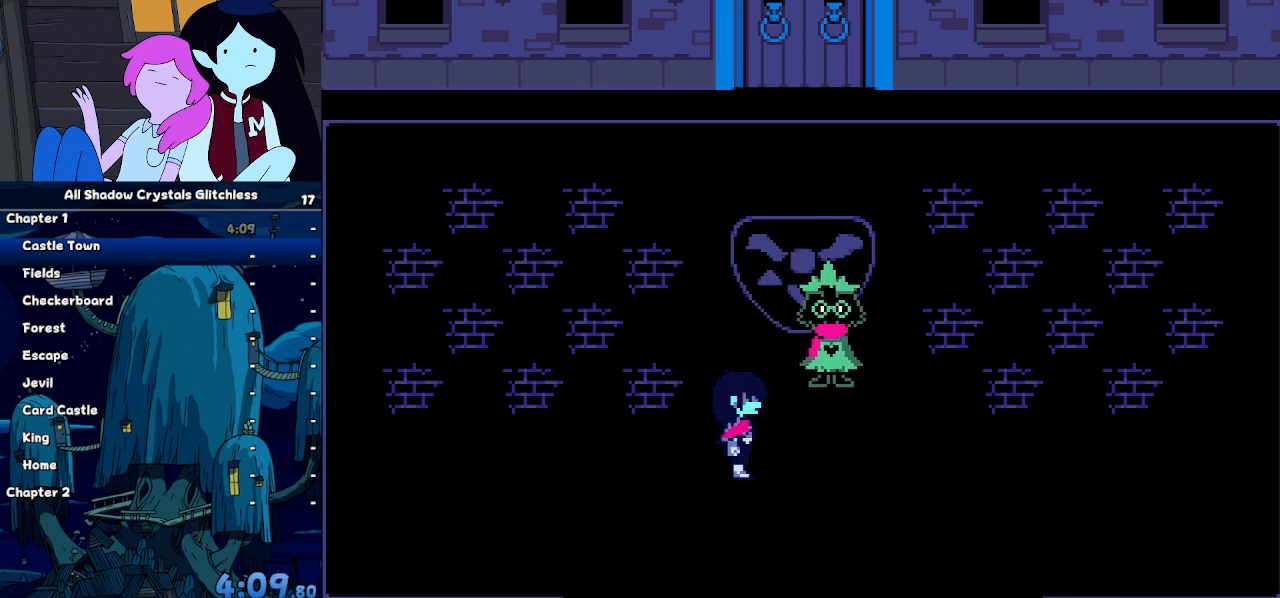
{"keys": [], "events": []}
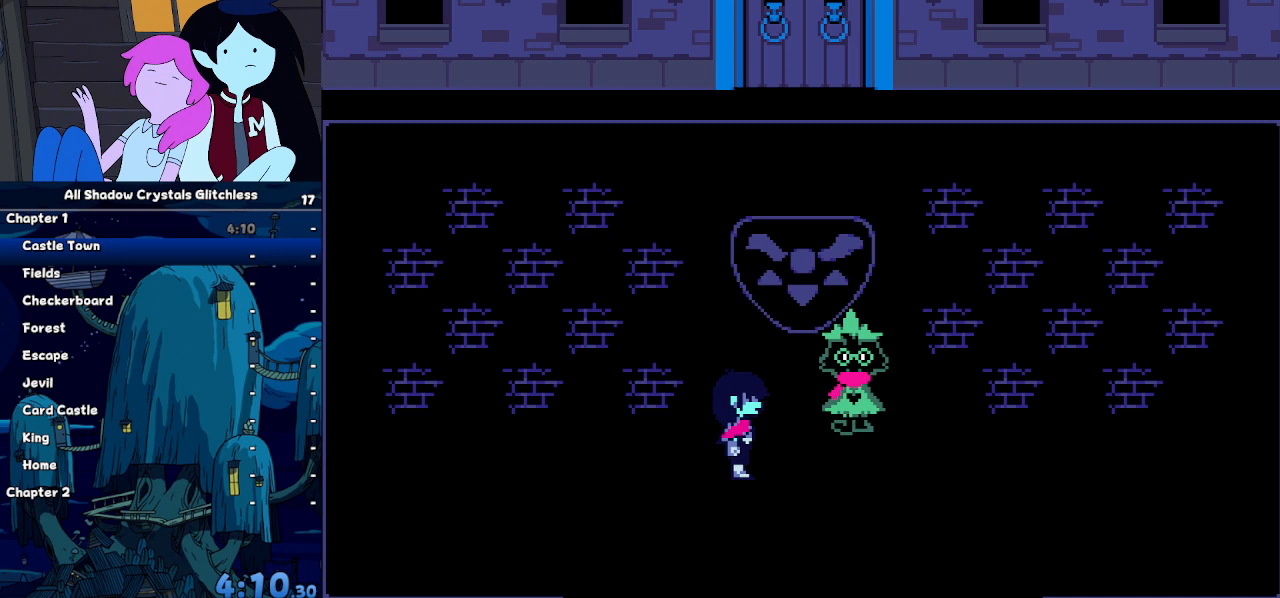
{"keys": [], "events": []}
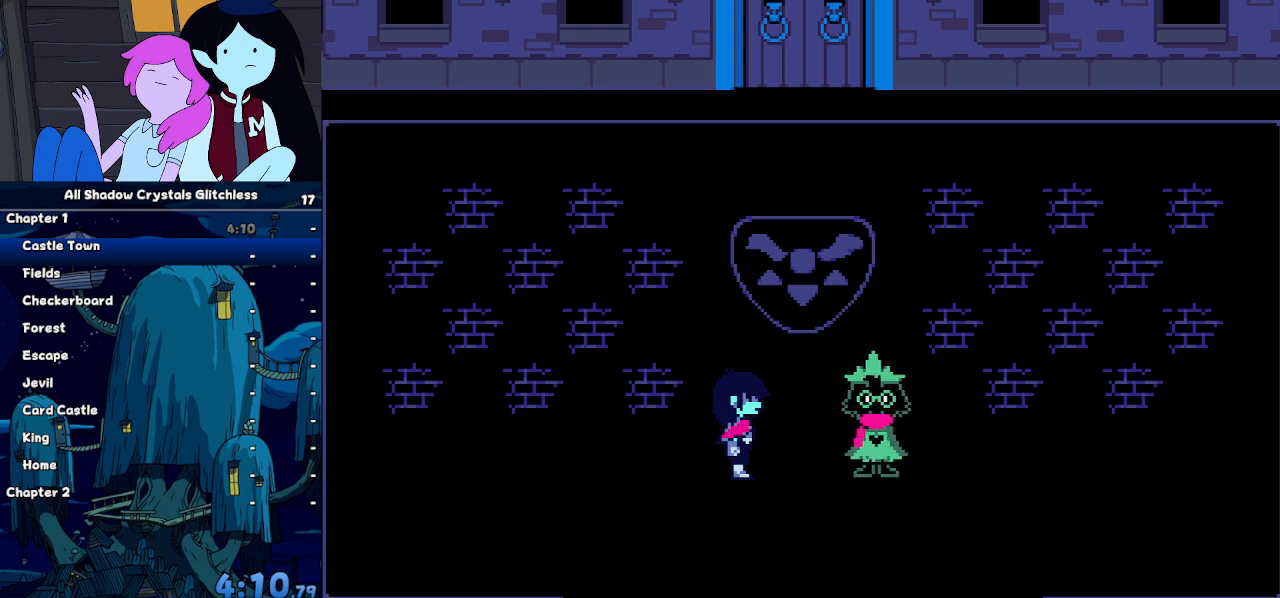
{"keys": ["z"], "events": [[400, "z", "down"]]}
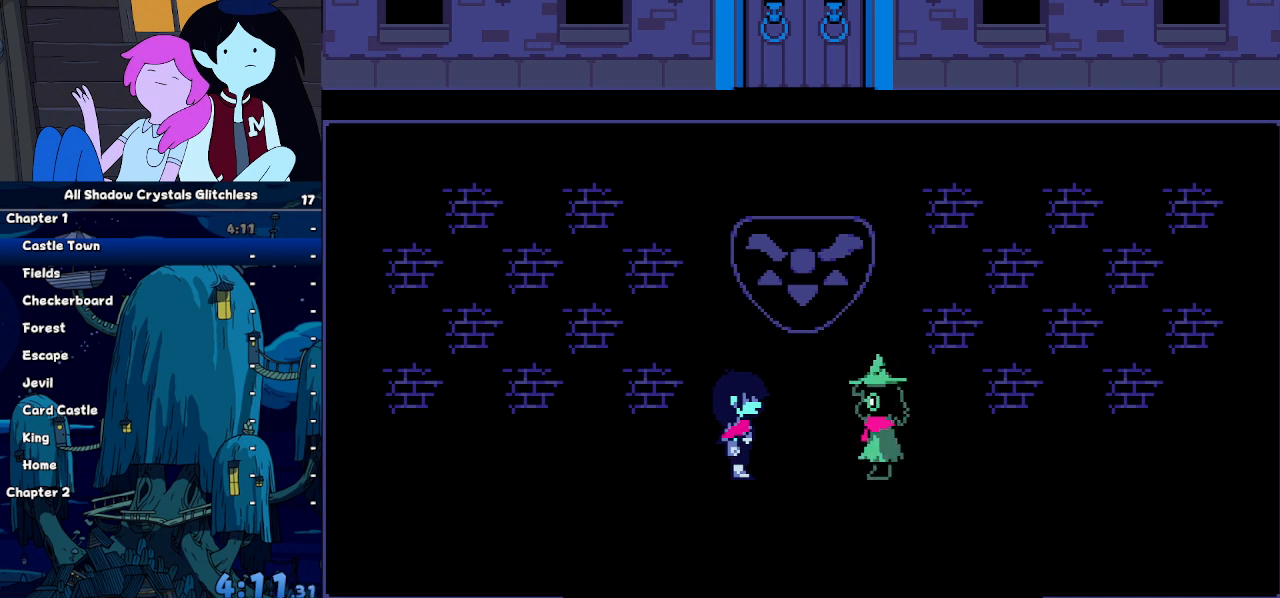
{"keys": [], "events": [[33, "return", "down"], [33, "z", "up"], [133, "return", "up"], [233, "z", "down"], [267, "z", "up"], [333, "return", "down"], [367, "return", "up"], [367, "z", "down"], [467, "return", "down"], [467, "z", "up"], [500, "return", "up"]]}
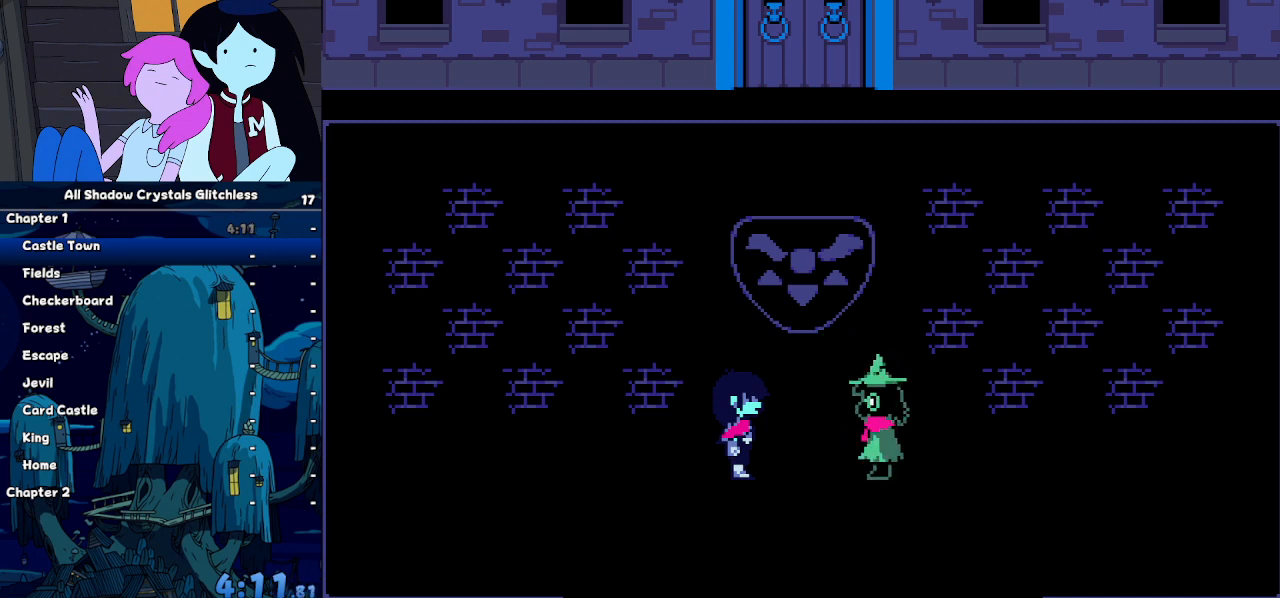
{"keys": ["return"], "events": [[67, "z", "down"], [100, "z", "up"], [200, "z", "down"], [267, "return", "down"], [267, "z", "up"], [300, "return", "up"], [400, "z", "down"], [433, "return", "down"], [433, "z", "up"]]}
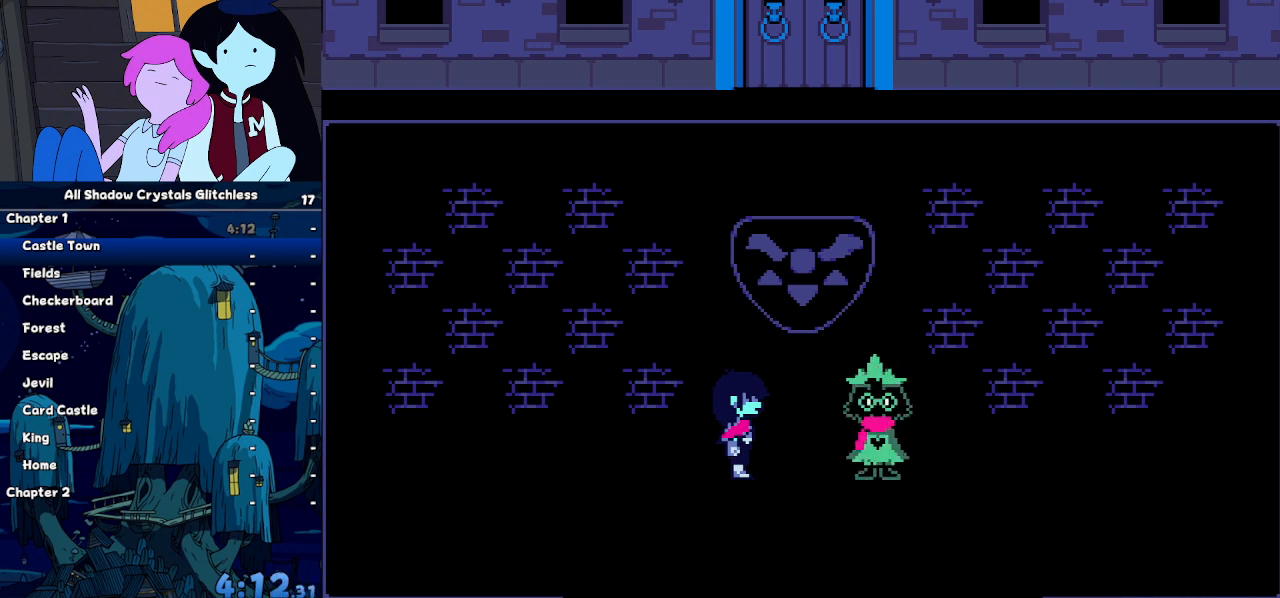
{"keys": [], "events": [[33, "return", "up"], [33, "z", "down"], [67, "z", "up"], [133, "return", "down"], [167, "return", "up"], [233, "z", "down"], [267, "return", "down"], [267, "z", "up"], [367, "return", "up"], [400, "z", "down"], [467, "return", "down"], [467, "z", "up"], [500, "return", "up"]]}
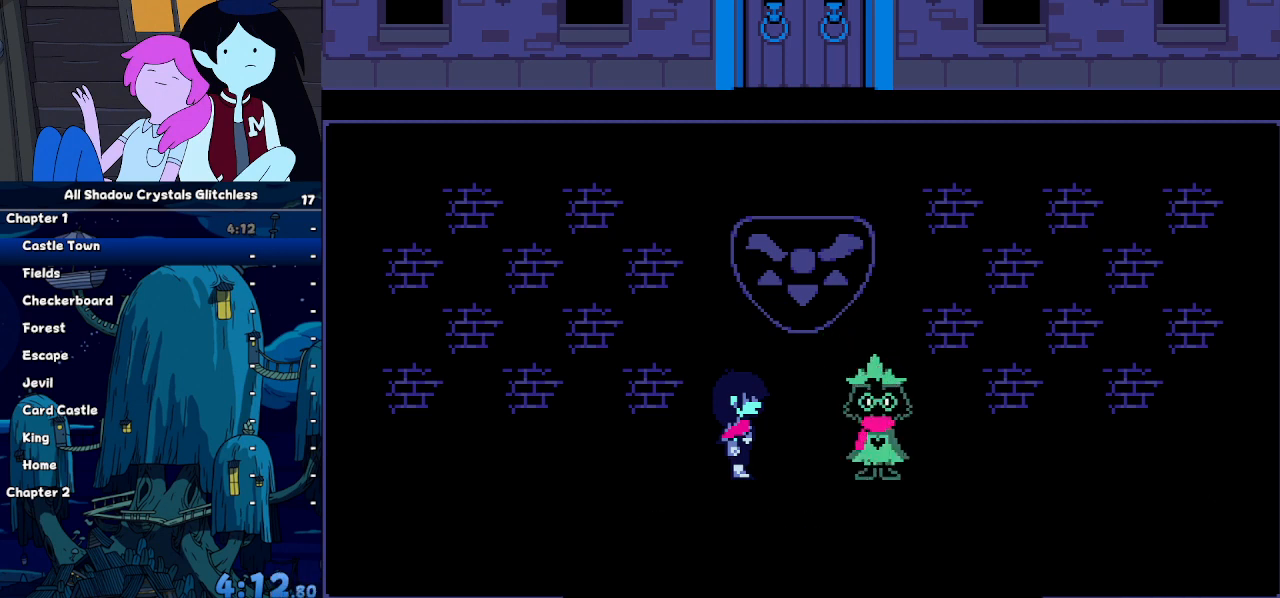
{"keys": ["return"], "events": [[33, "z", "down"], [100, "return", "down"], [100, "z", "up"], [133, "return", "up"], [233, "z", "down"], [267, "return", "down"], [267, "z", "up"], [333, "return", "up"], [367, "z", "down"], [433, "return", "down"], [433, "z", "up"]]}
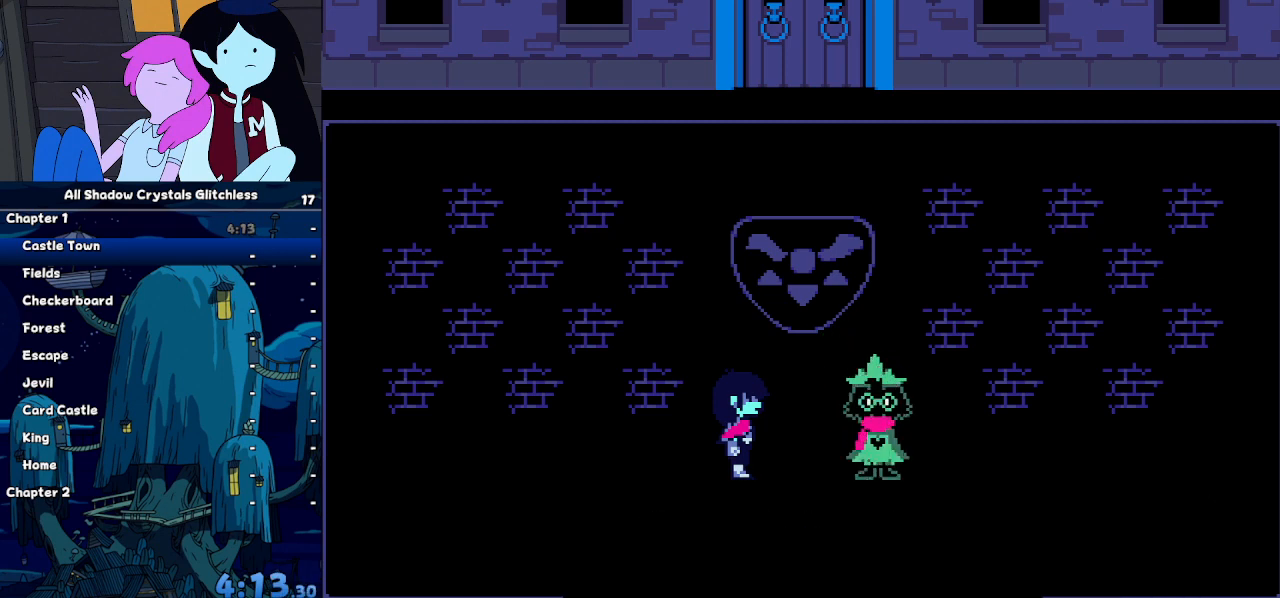
{"keys": ["return"], "events": [[67, "return", "up"], [67, "z", "down"], [100, "return", "down"], [100, "z", "up"], [200, "return", "up"], [200, "z", "down"], [267, "return", "down"], [267, "z", "up"], [333, "return", "up"], [333, "z", "down"], [433, "return", "down"], [433, "z", "up"]]}
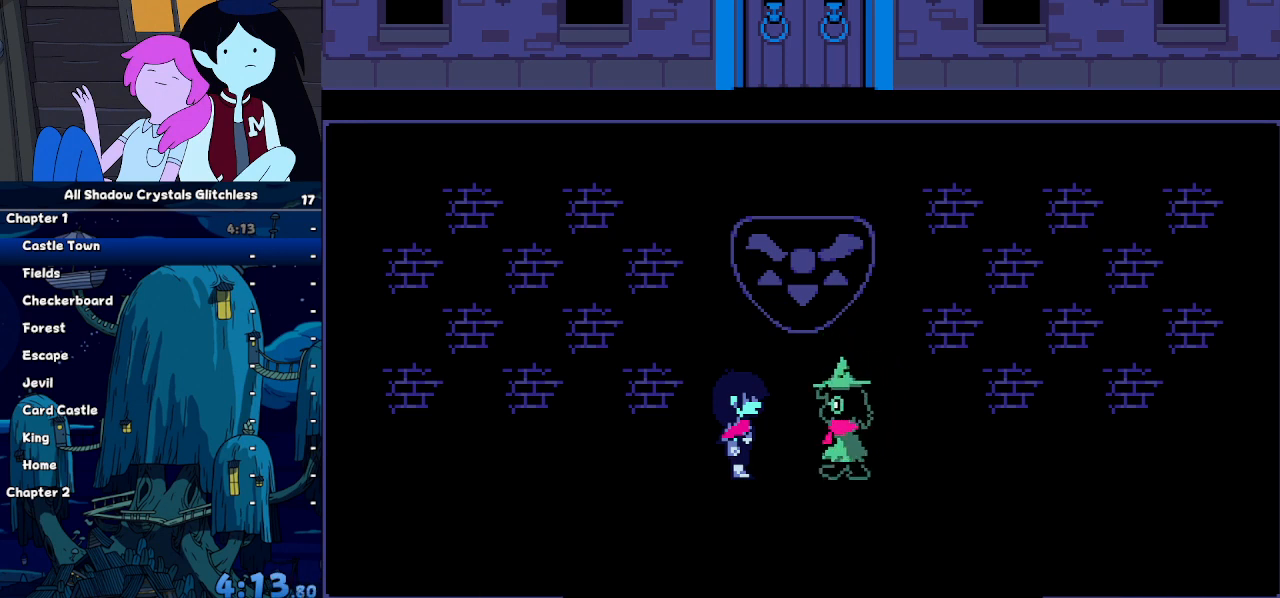
{"keys": [], "events": [[33, "return", "up"], [33, "z", "down"], [67, "return", "down"], [67, "z", "up"], [167, "return", "up"], [167, "z", "down"], [233, "z", "up"]]}
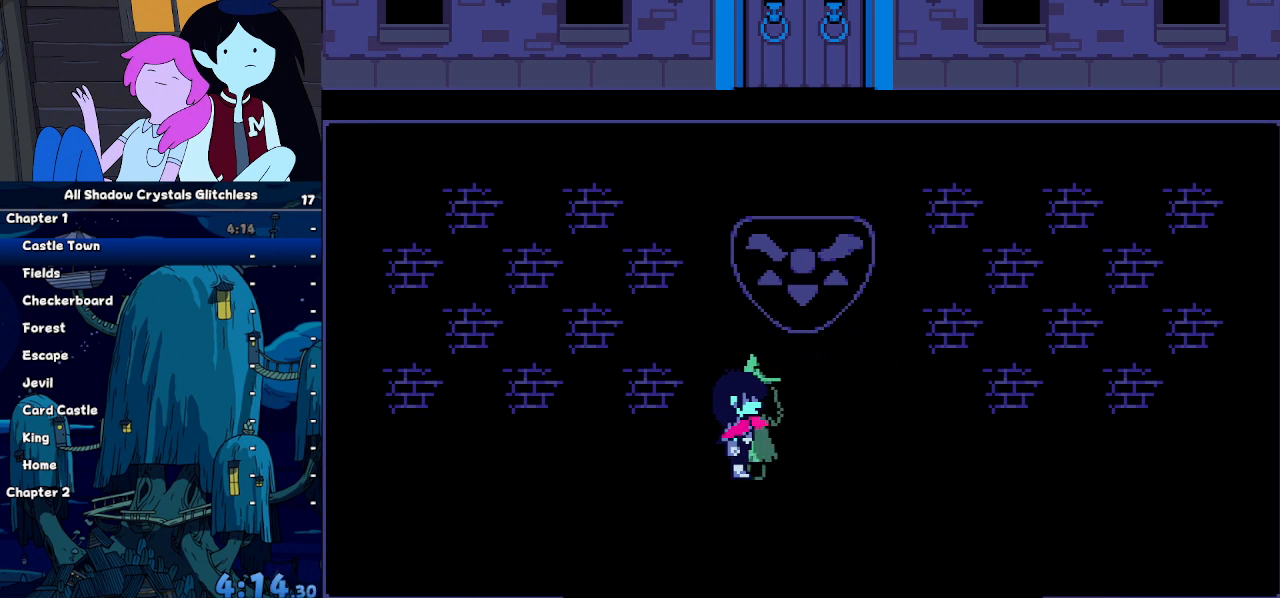
{"keys": ["down", "z"], "events": [[133, "down", "down"], [333, "z", "down"], [367, "return", "down"], [367, "z", "up"], [433, "return", "up"], [467, "z", "down"]]}
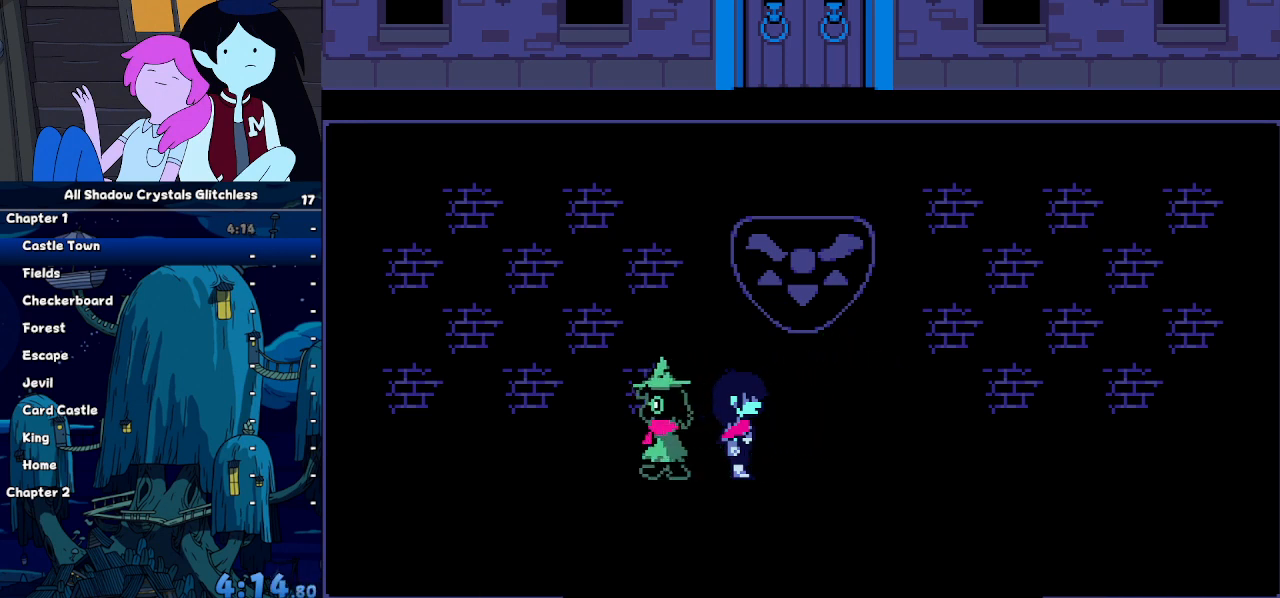
{"keys": ["down", "z"], "events": [[33, "return", "down"], [33, "z", "up"], [67, "return", "up"], [167, "z", "down"], [200, "return", "down"], [200, "z", "up"], [267, "return", "up"], [300, "z", "down"], [333, "return", "down"], [400, "z", "up"], [500, "return", "up"], [500, "z", "down"]]}
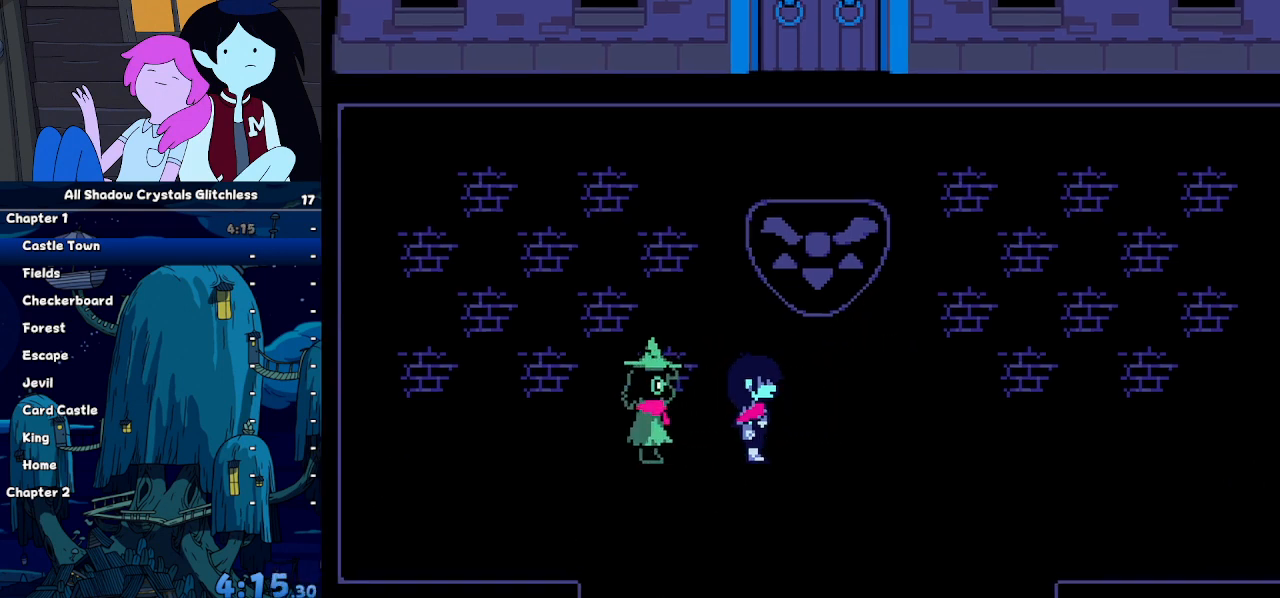
{"keys": ["down"], "events": [[33, "z", "up"]]}
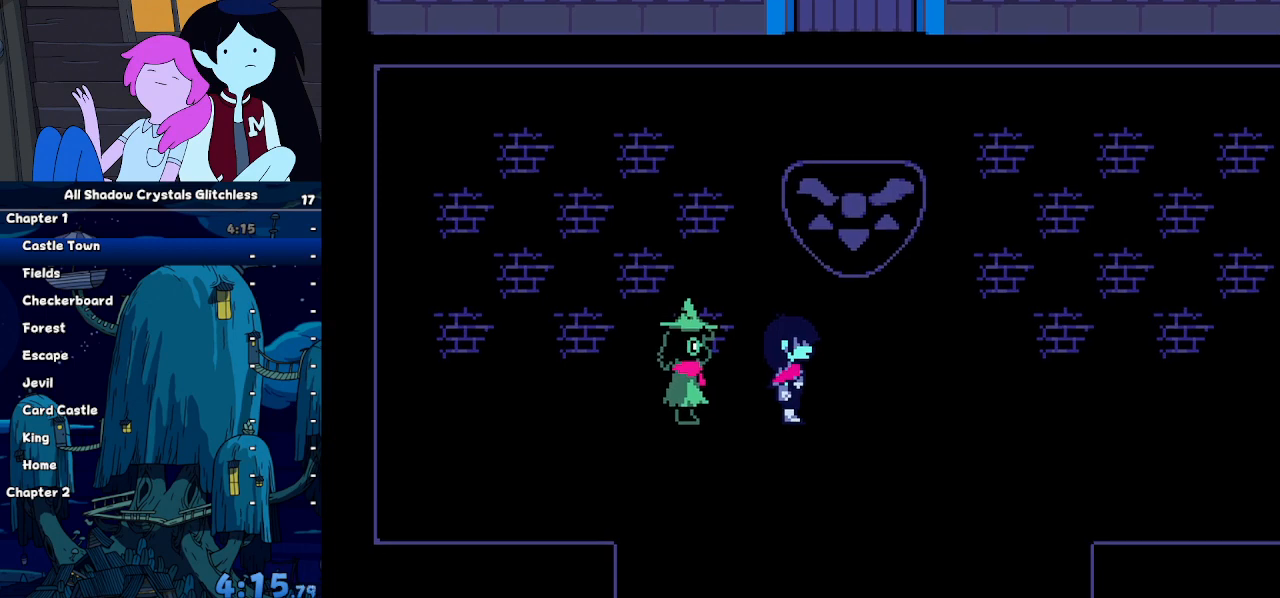
{"keys": ["down"], "events": []}
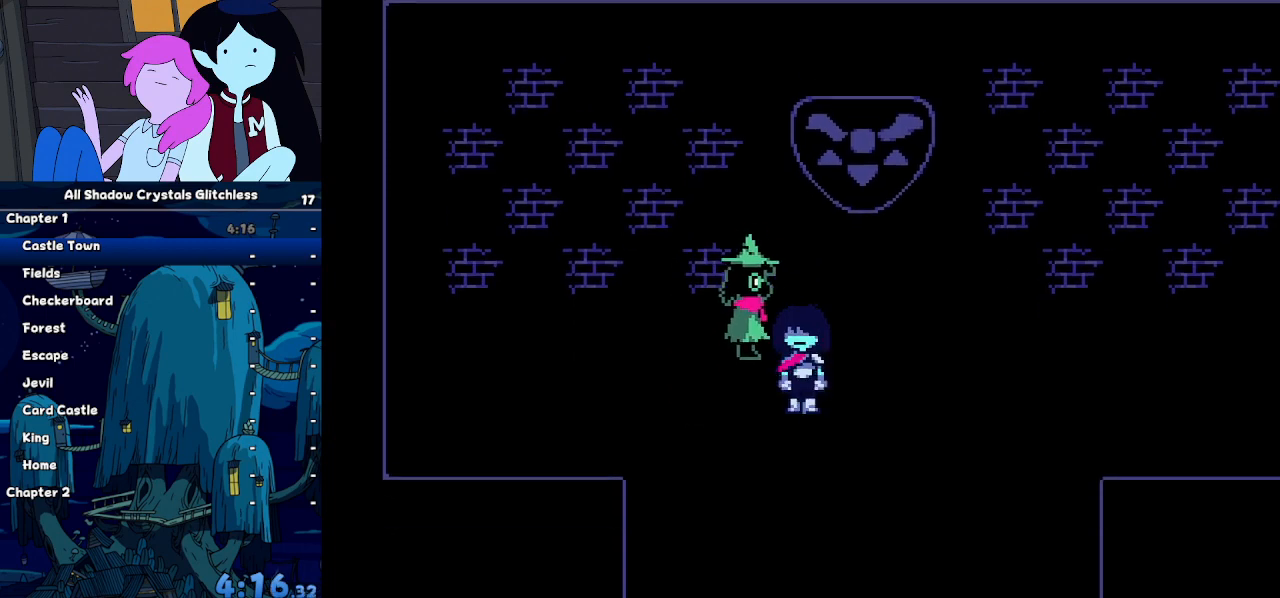
{"keys": ["down"], "events": []}
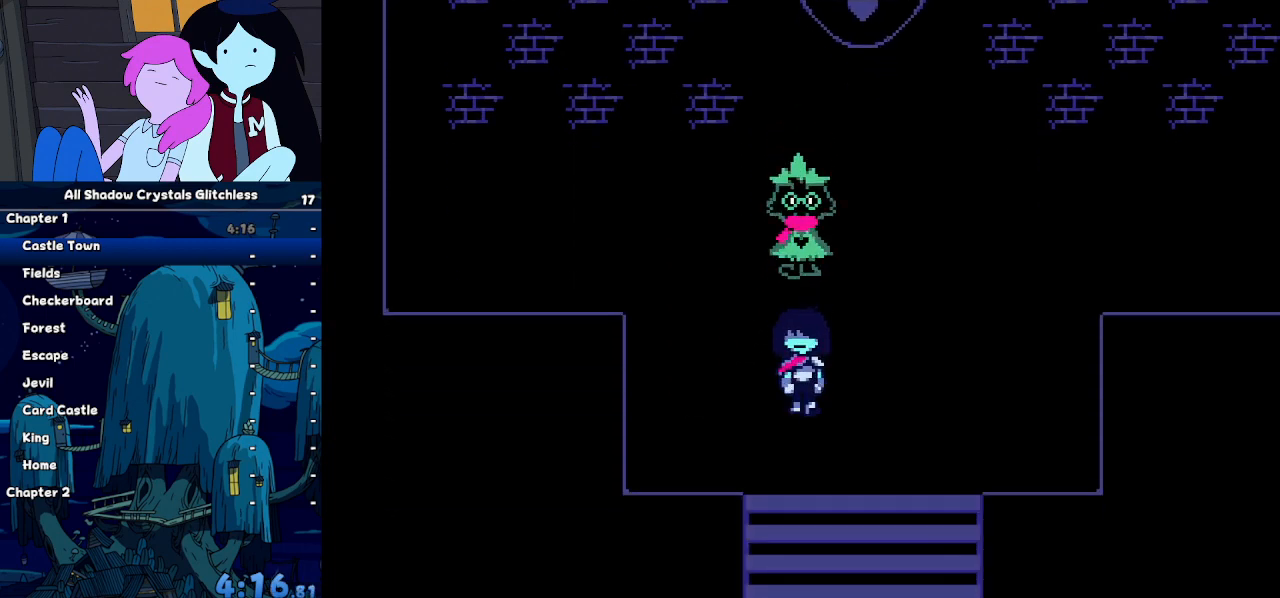
{"keys": ["down"], "events": []}
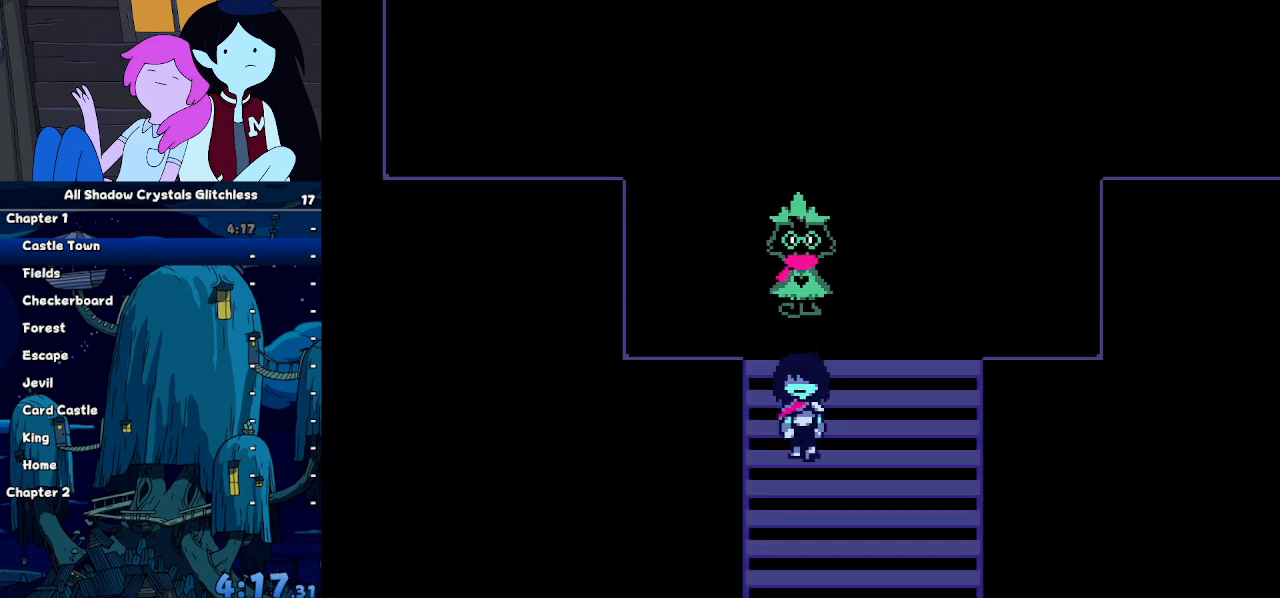
{"keys": ["down", "right"], "events": [[433, "right", "down"]]}
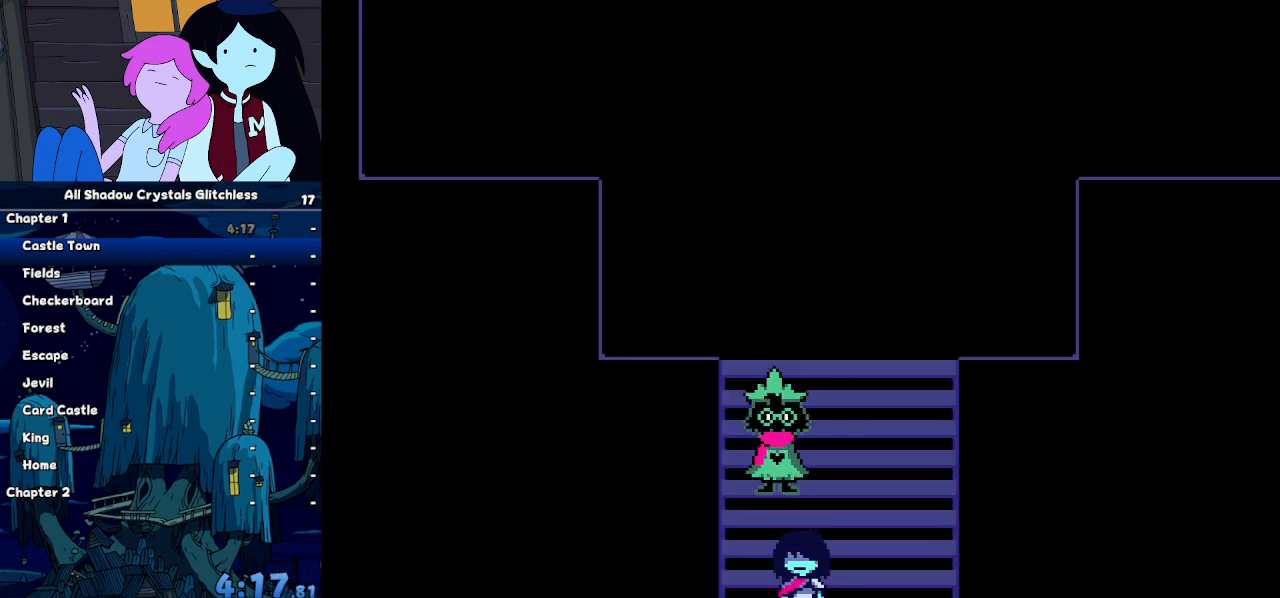
{"keys": ["down", "right"], "events": []}
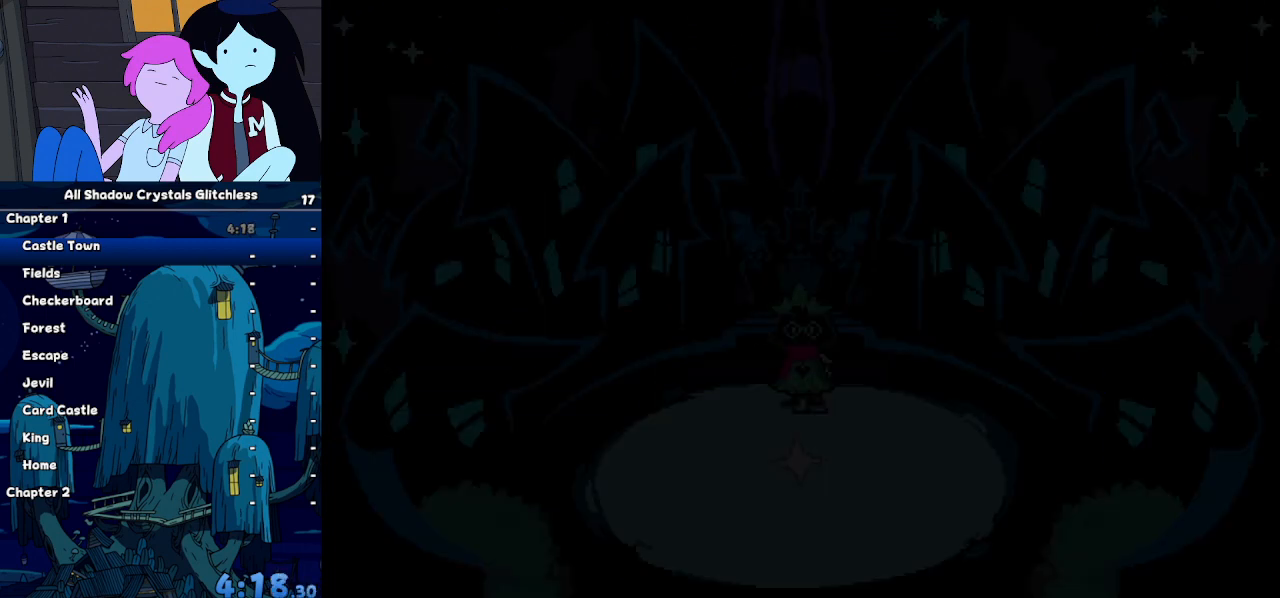
{"keys": ["down", "z"], "events": [[267, "right", "up"], [400, "z", "down"]]}
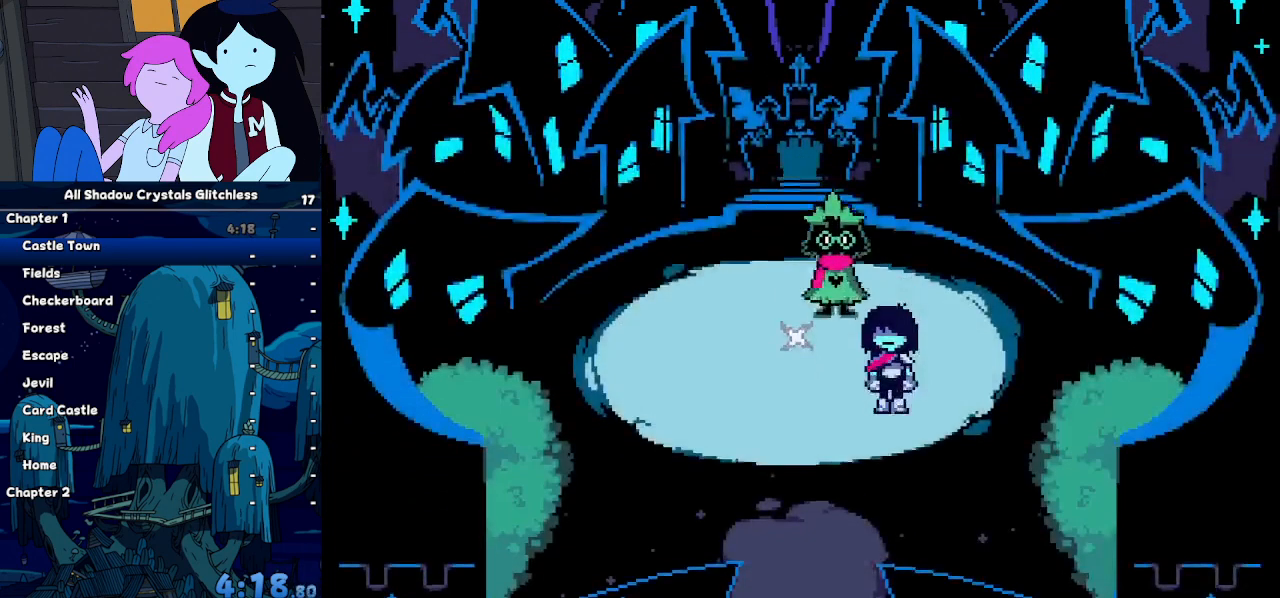
{"keys": ["down"], "events": [[33, "z", "up"], [267, "up", "down"], [267, "x", "down"], [367, "up", "up"], [467, "x", "up"]]}
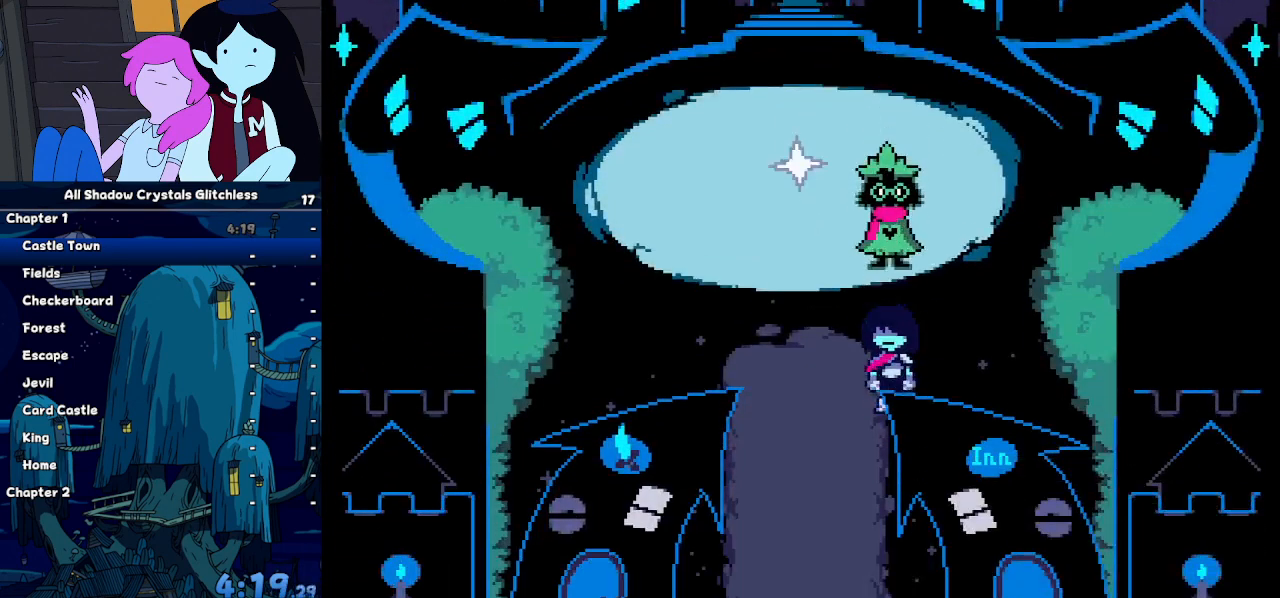
{"keys": ["down", "up", "x"], "events": [[467, "up", "down"], [467, "x", "down"]]}